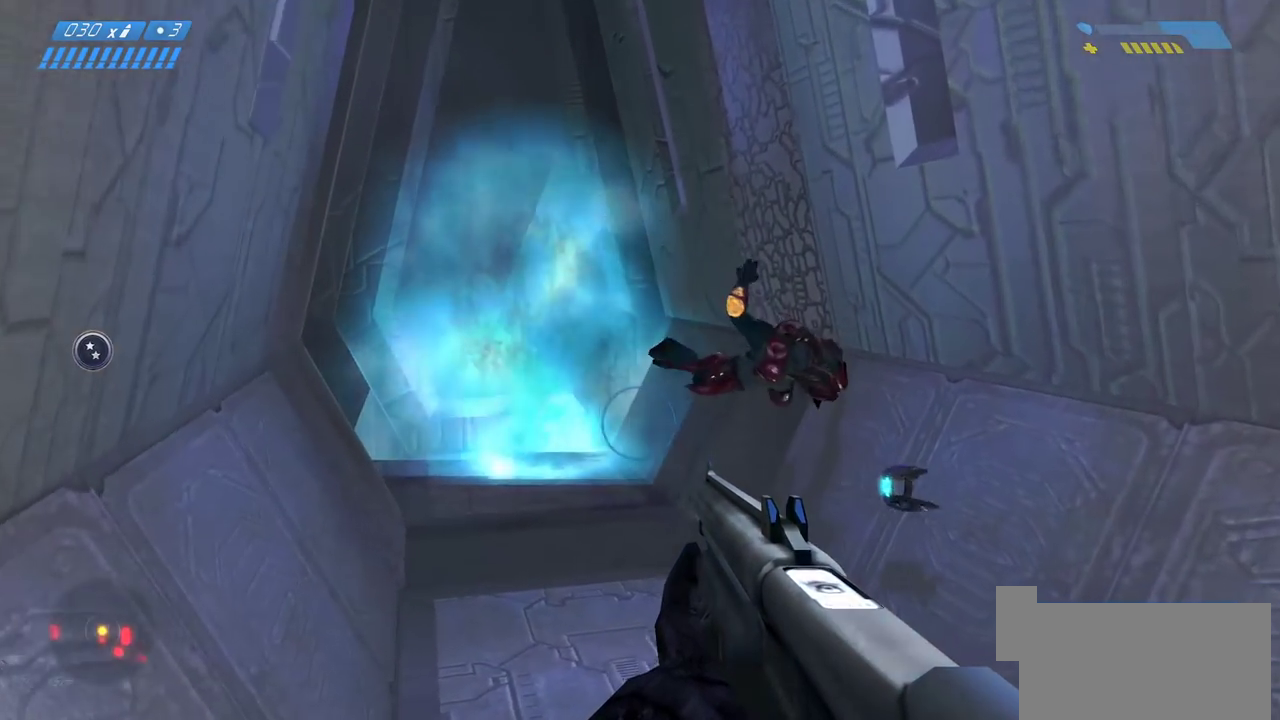
Gameplay with keyboard and mouse; each line is a JSON object with the keys and mouse buttons held at the frame after it. "events" lists presses ("down") and releases ("up") of "a", "ctrl", "d", "e", "f", "q", "r", "s", "shift", "space", "tab", "w", "mouse_left", "mouse_wheel", "mouse_right" and "mouse_mb5" between this image and that frame as [ms after this image, input, new state], when the widget could be followed in between. "mouse_left", "mouse_wheel", "mouse_right", "mouse_mb5" = the "left", "wheel", "right", "mb5" buttons of the "mouse" list. No other keys are recorded. "wheel" means that the mouse wheel is clicked or scrolled. Mouse movement is not recorded. Not read: mouse_mb4.
{"keys": ["w"], "mouse": [], "events": []}
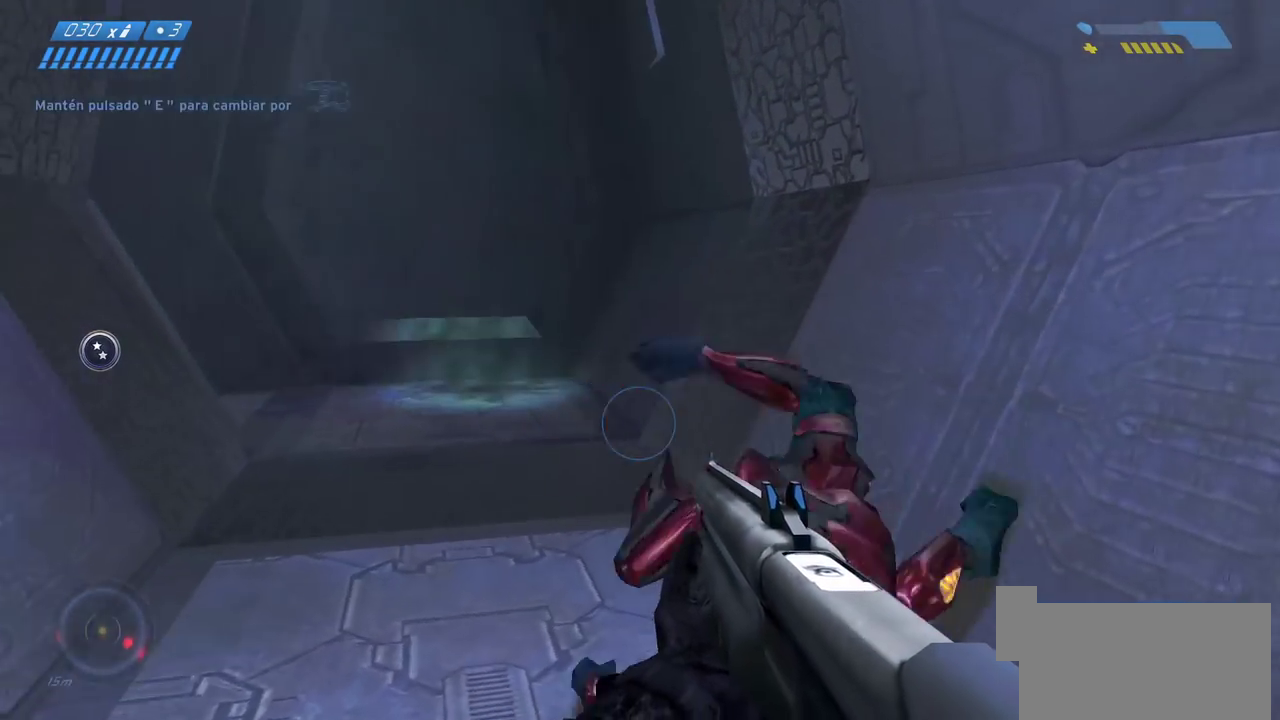
{"keys": ["w"], "mouse": [], "events": []}
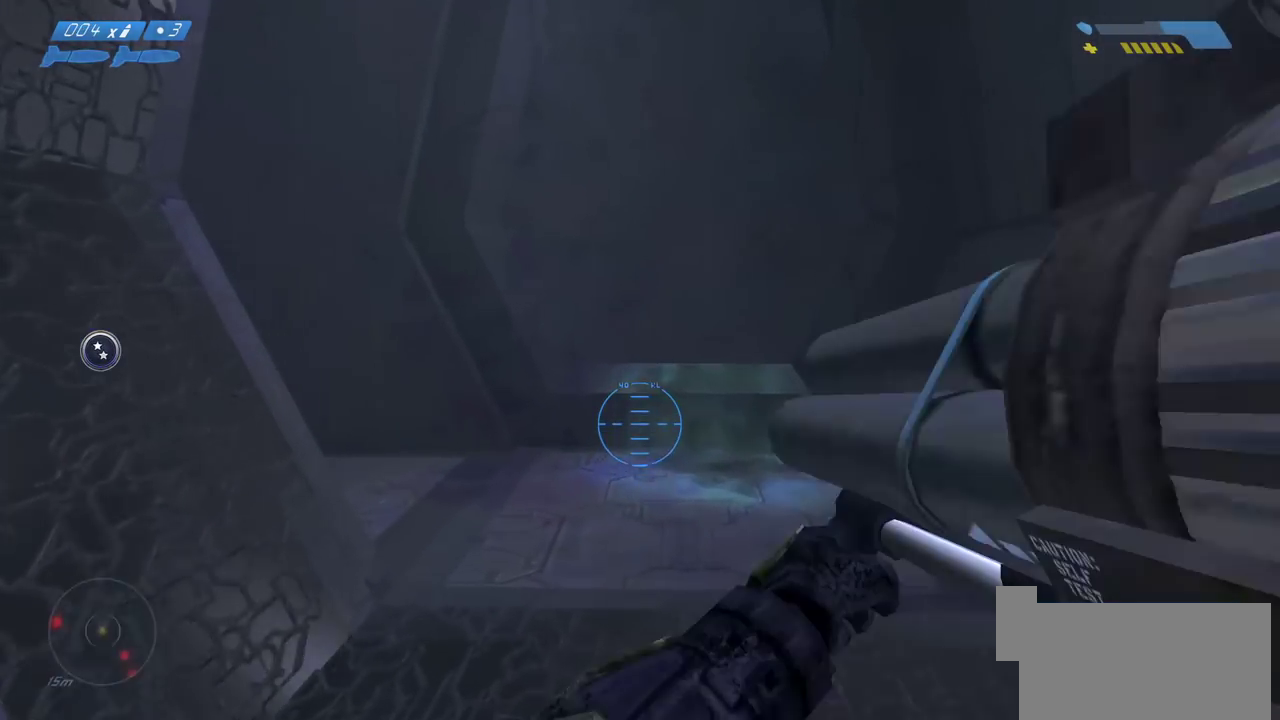
{"keys": ["d"], "mouse": [], "events": [[233, "d", "down"], [350, "w", "up"]]}
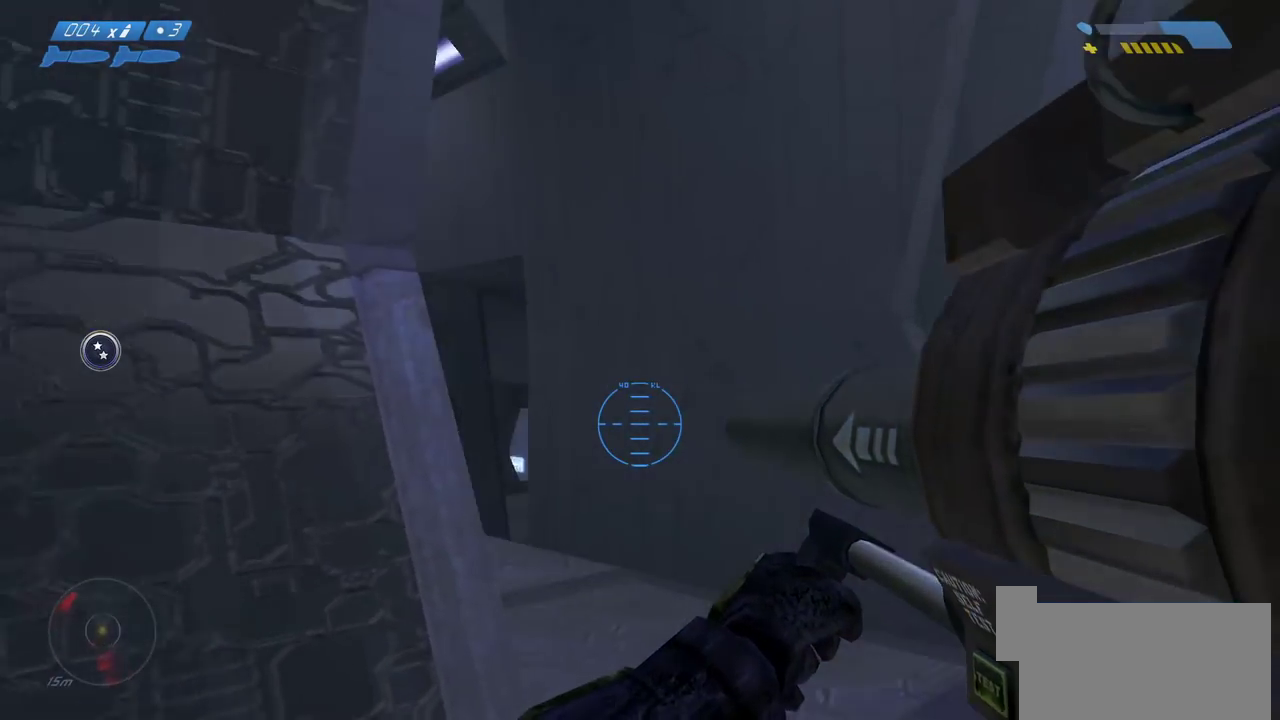
{"keys": ["d", "w"], "mouse": [], "events": [[167, "mouse_right", "down"], [250, "w", "down"], [267, "mouse_right", "up"]]}
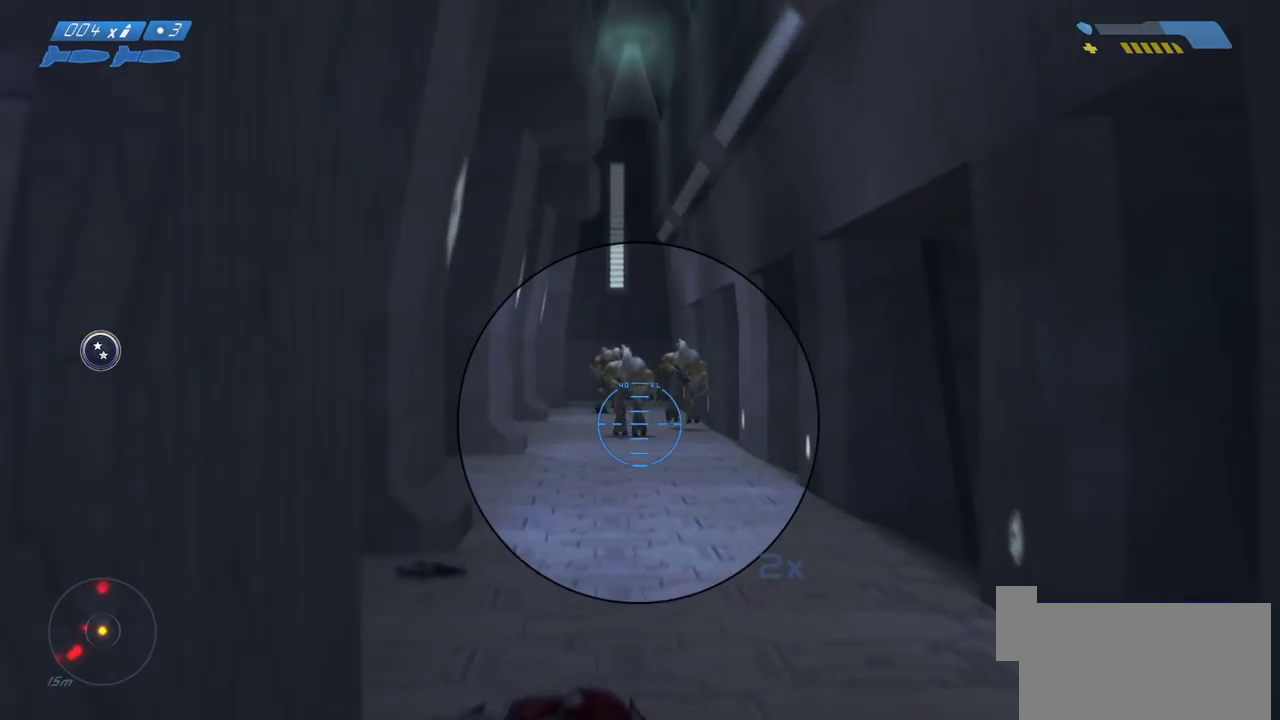
{"keys": ["w"], "mouse": [], "events": [[83, "d", "up"], [333, "mouse_left", "down"], [467, "mouse_left", "up"]]}
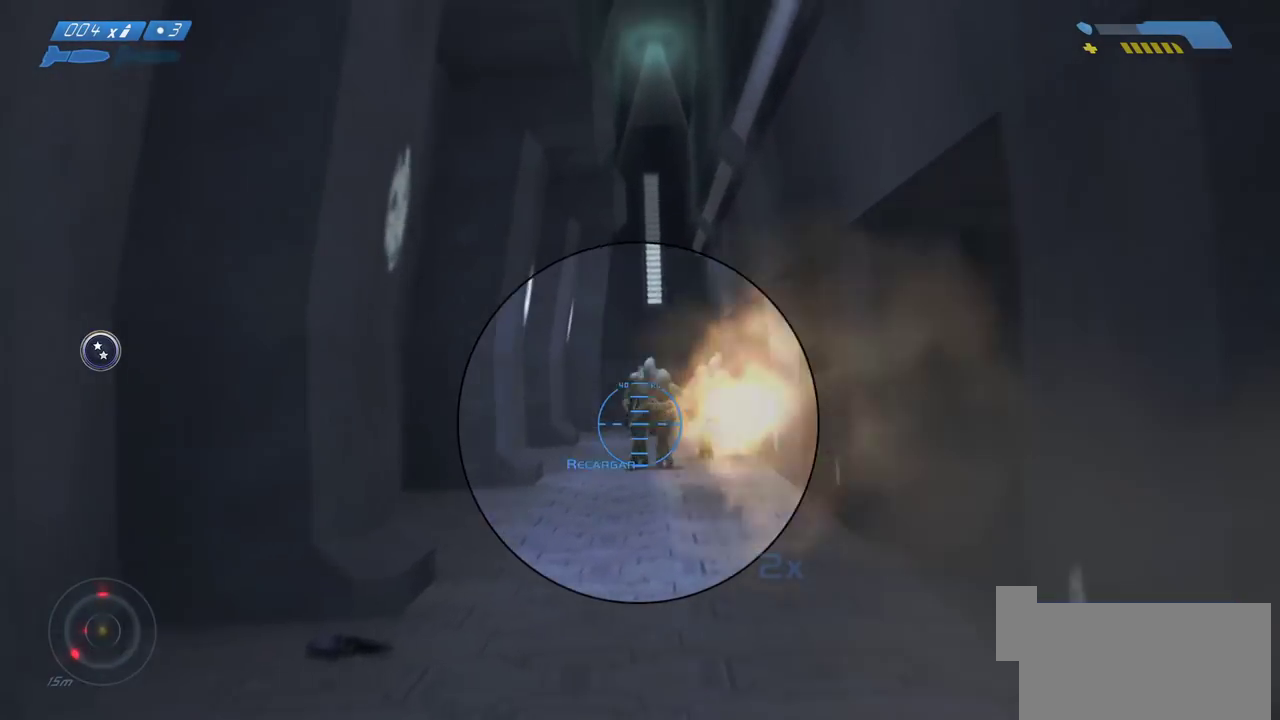
{"keys": ["w"], "mouse": ["wheel"], "events": [[150, "r", "down"], [217, "r", "up"], [267, "r", "down"], [367, "mouse_wheel", "down"], [367, "r", "up"]]}
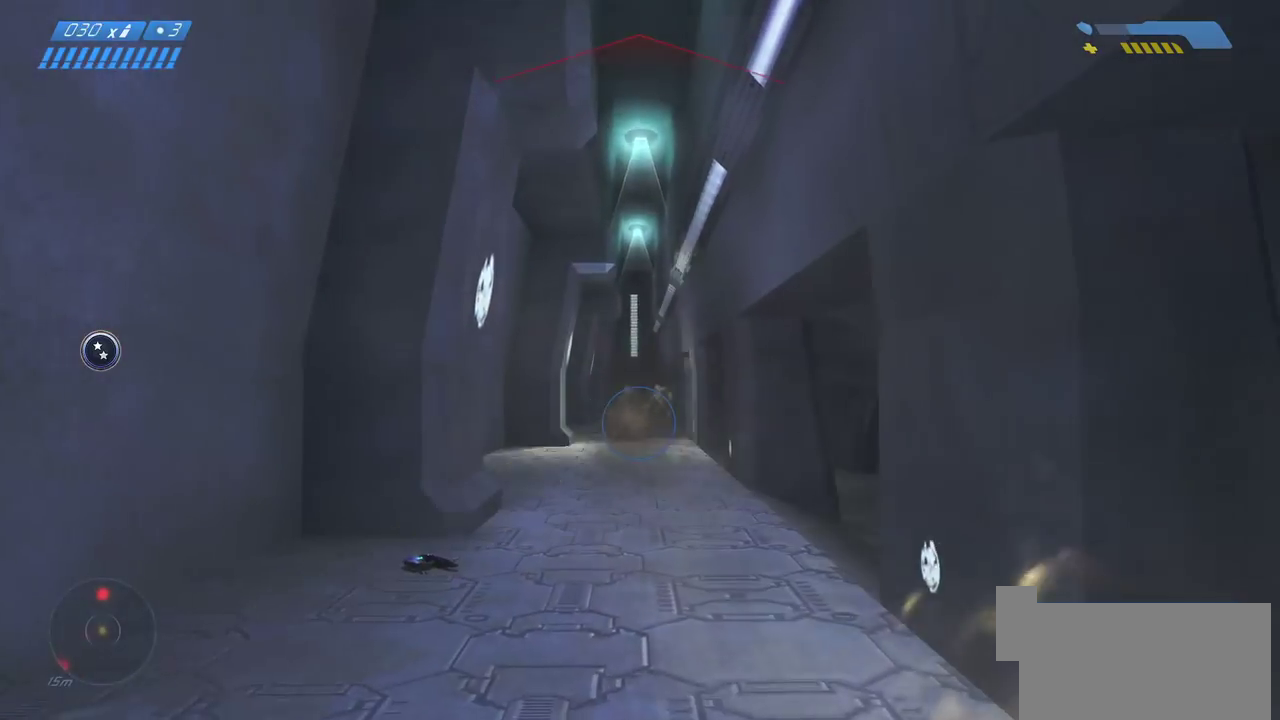
{"keys": ["w"], "mouse": [], "events": [[50, "mouse_wheel", "up"], [267, "space", "down"], [383, "space", "up"]]}
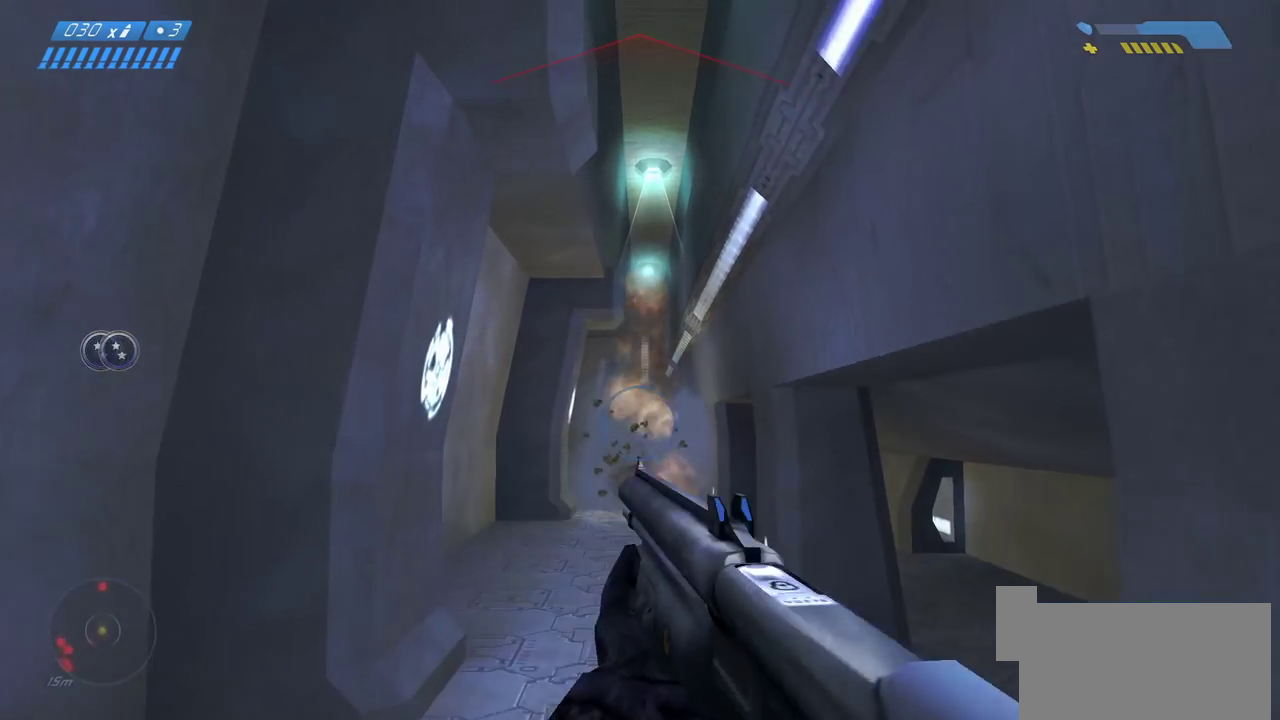
{"keys": ["d", "w"], "mouse": [], "events": [[17, "mouse_mb5", "down"], [133, "mouse_mb5", "up"], [267, "d", "down"]]}
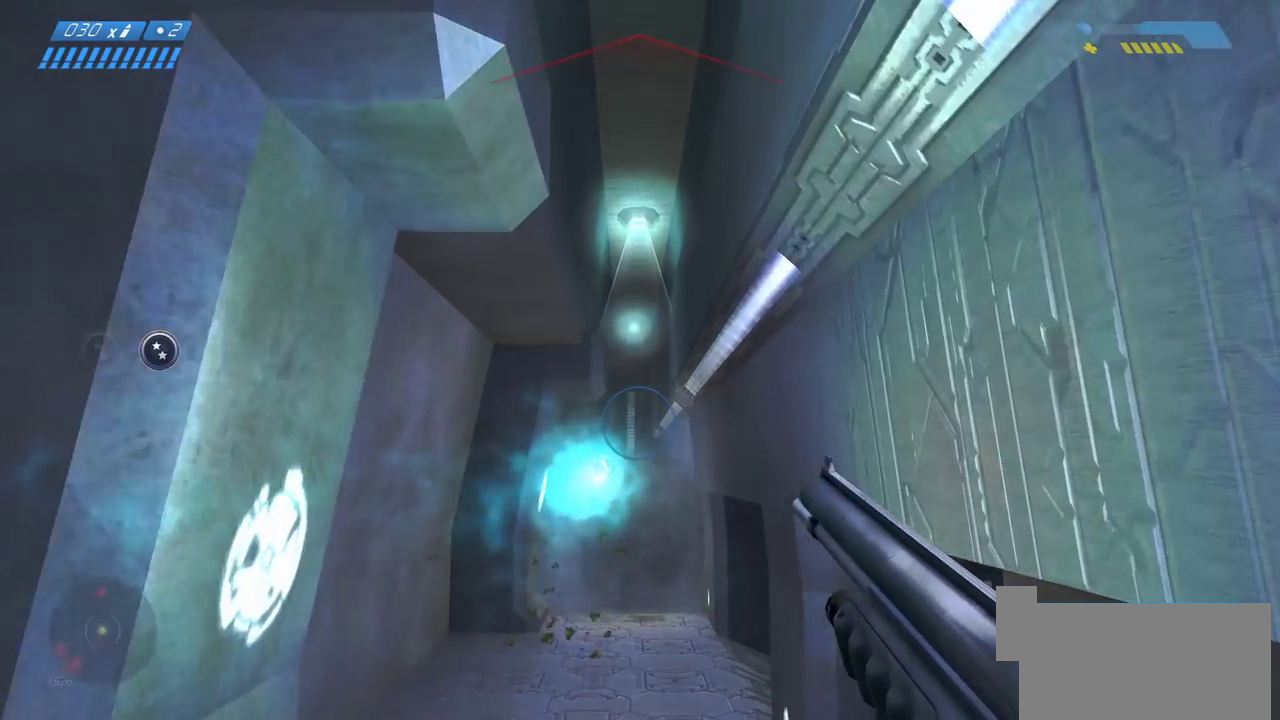
{"keys": ["d", "w"], "mouse": [], "events": [[317, "f", "down"], [483, "f", "up"]]}
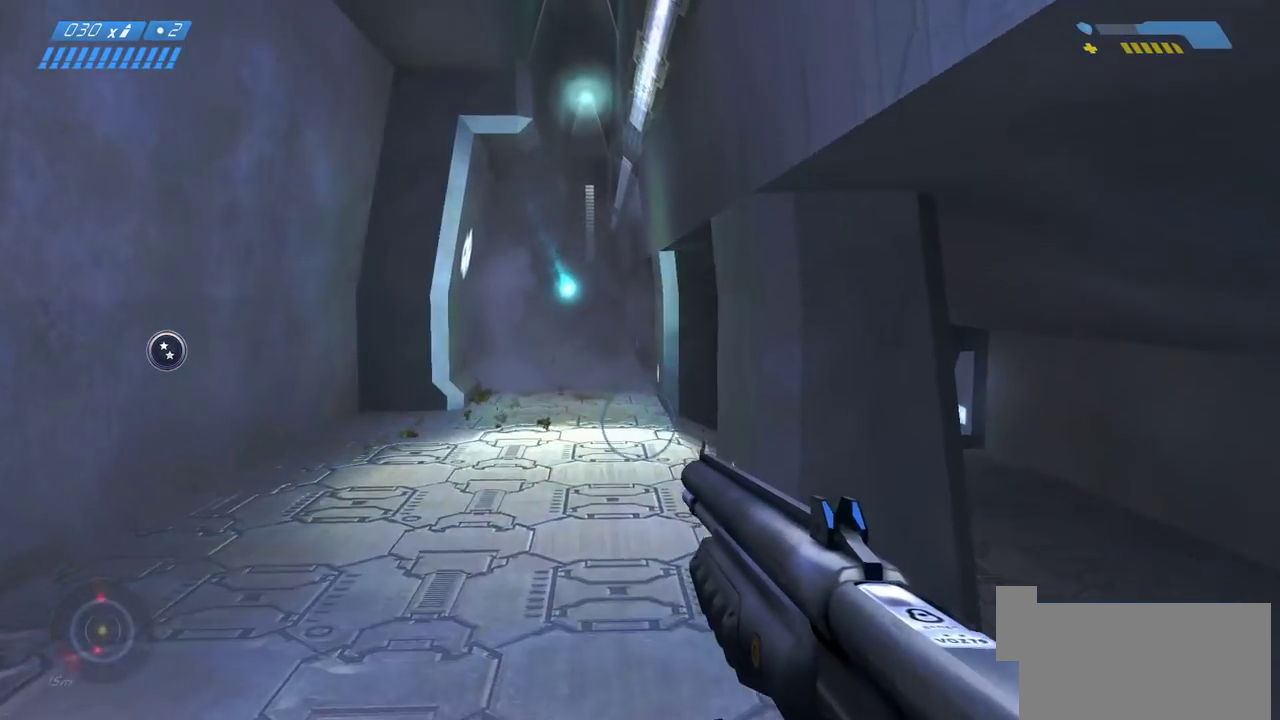
{"keys": ["d", "w"], "mouse": [], "events": []}
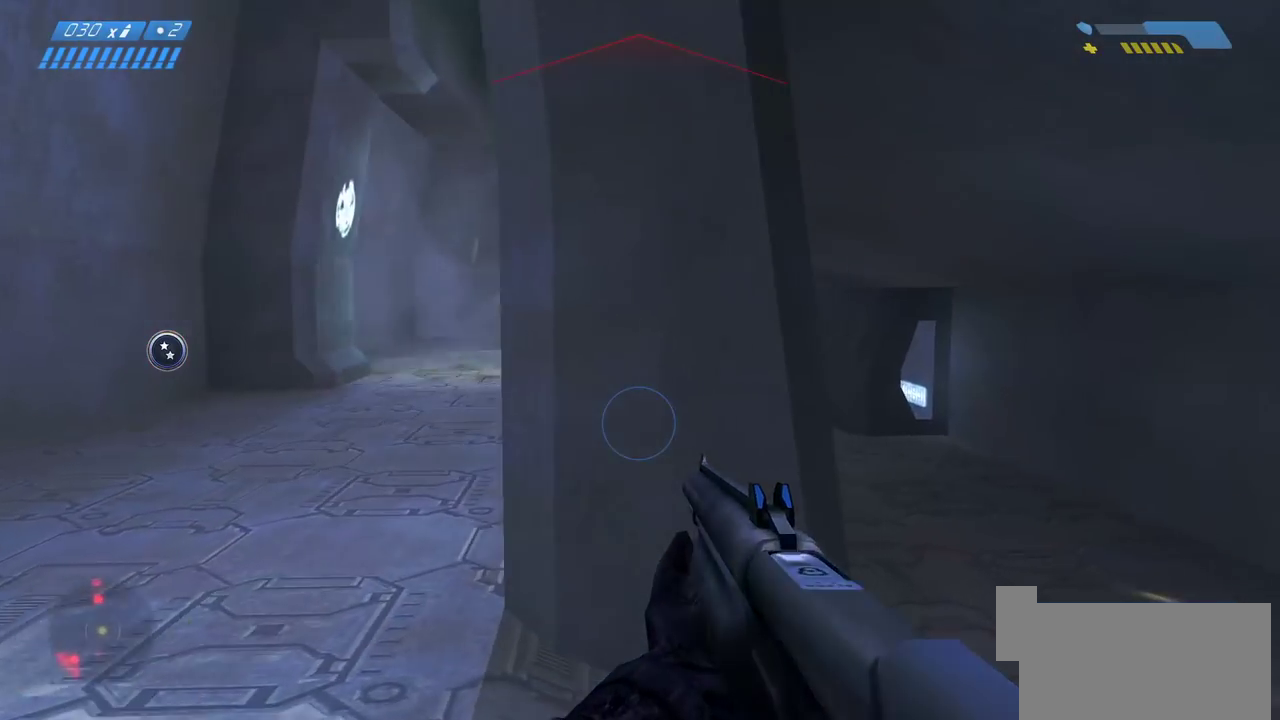
{"keys": ["d", "w"], "mouse": [], "events": [[267, "d", "up"], [417, "d", "down"]]}
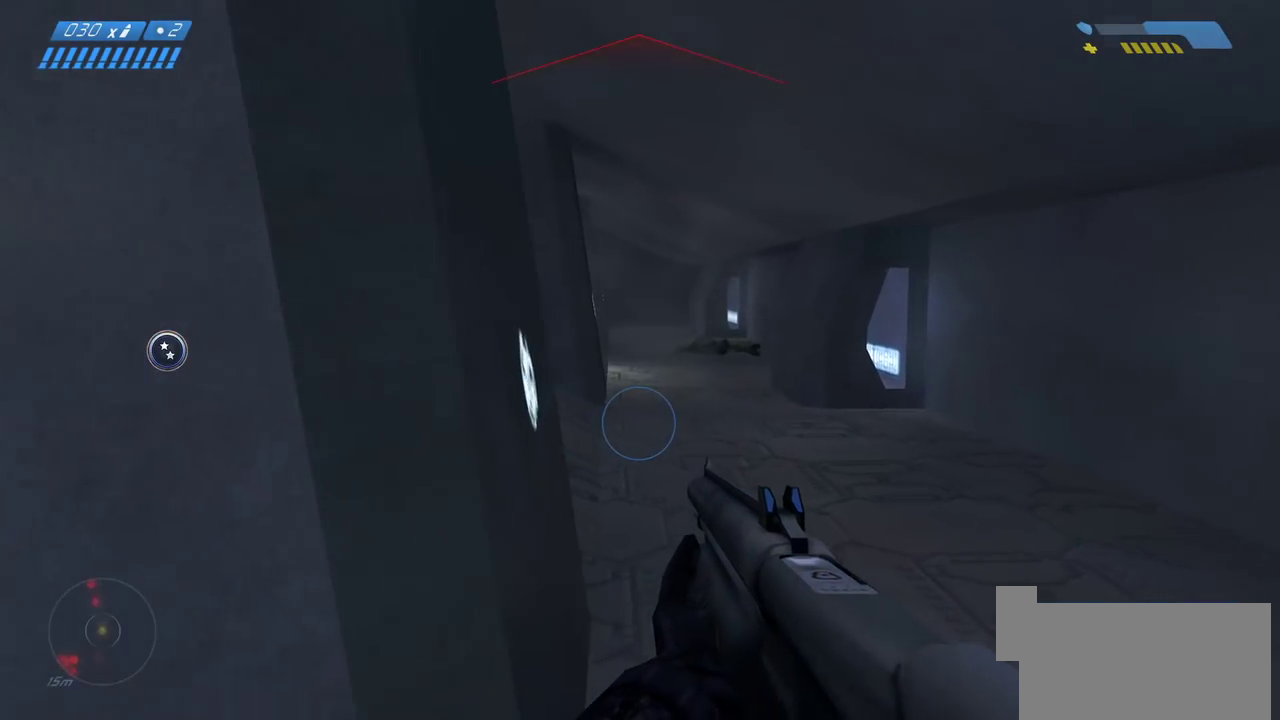
{"keys": ["w"], "mouse": [], "events": [[17, "d", "up"], [217, "d", "down"], [283, "d", "up"]]}
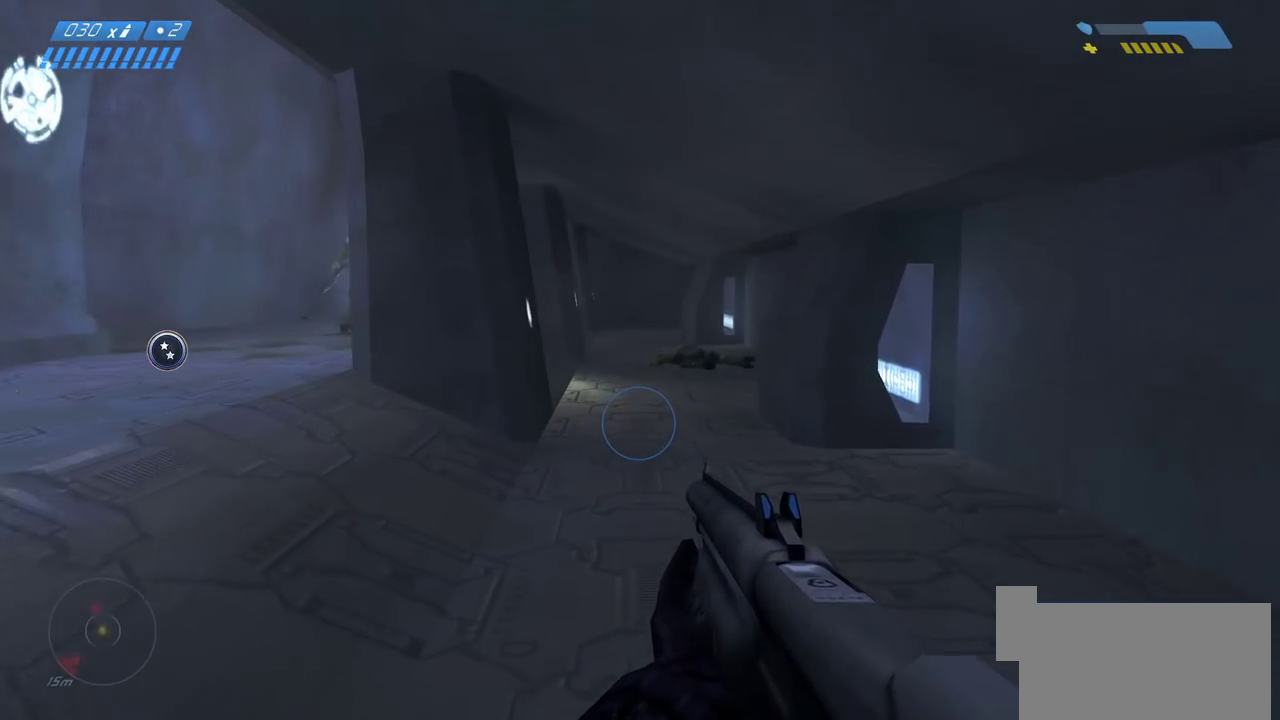
{"keys": ["w"], "mouse": [], "events": [[50, "r", "down"], [117, "r", "up"]]}
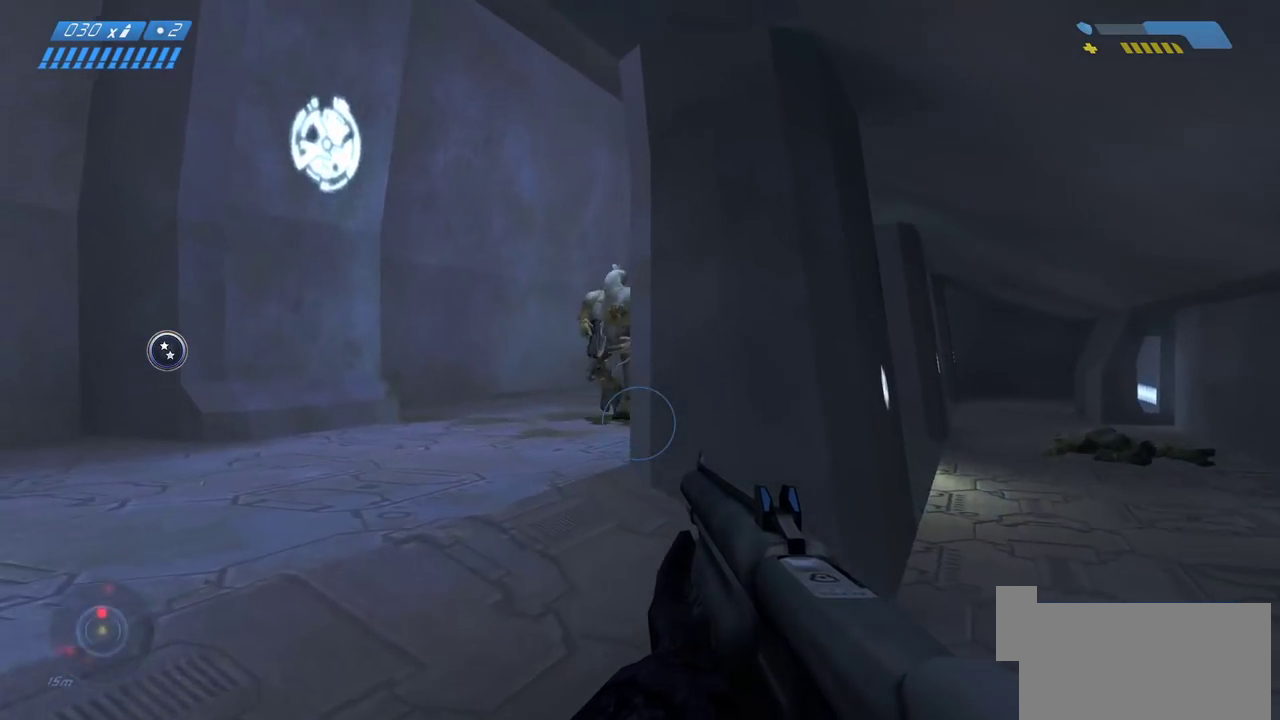
{"keys": ["d", "w"], "mouse": [], "events": [[167, "mouse_left", "down"], [200, "d", "down"], [283, "mouse_left", "up"]]}
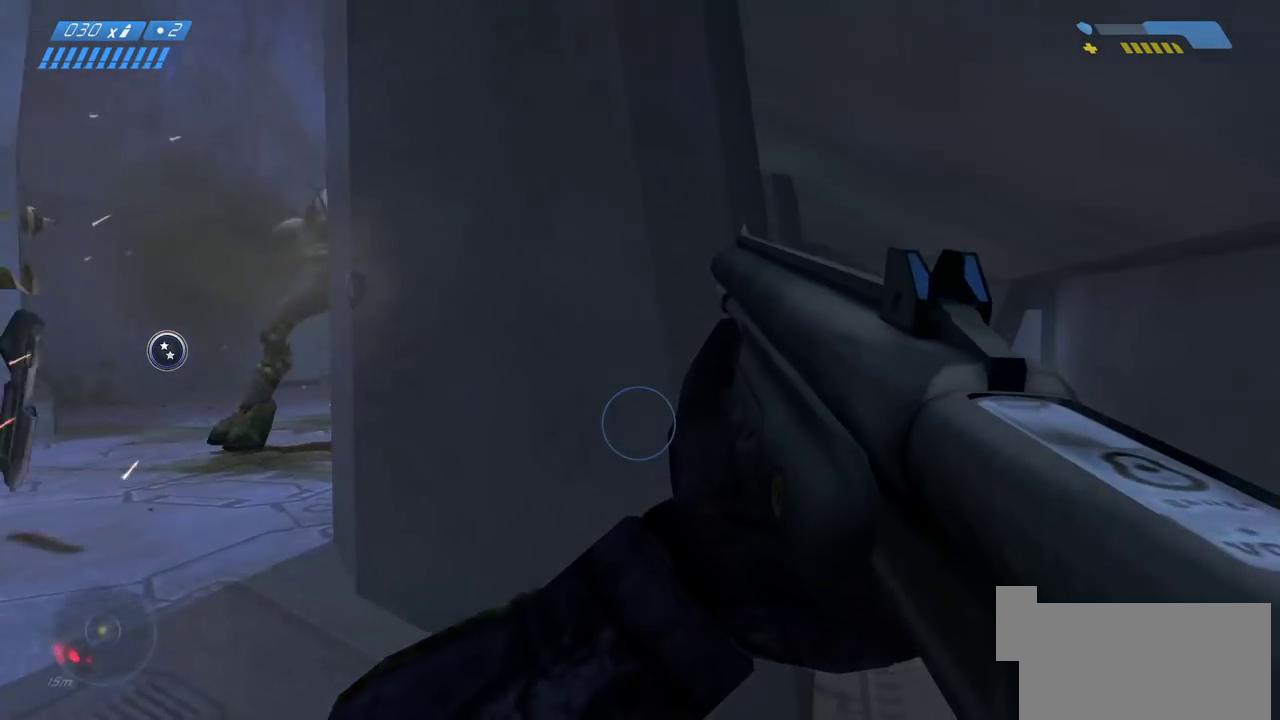
{"keys": ["w"], "mouse": [], "events": [[283, "d", "up"]]}
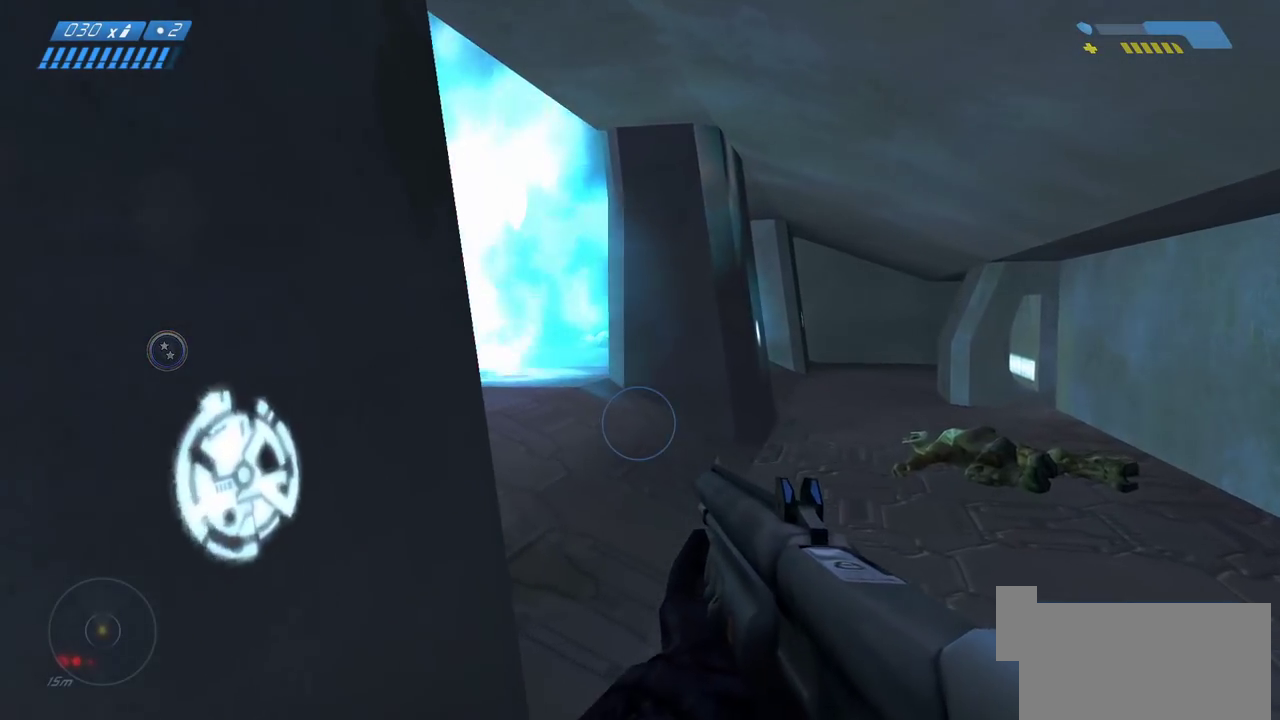
{"keys": ["w"], "mouse": [], "events": [[17, "d", "down"], [133, "d", "up"]]}
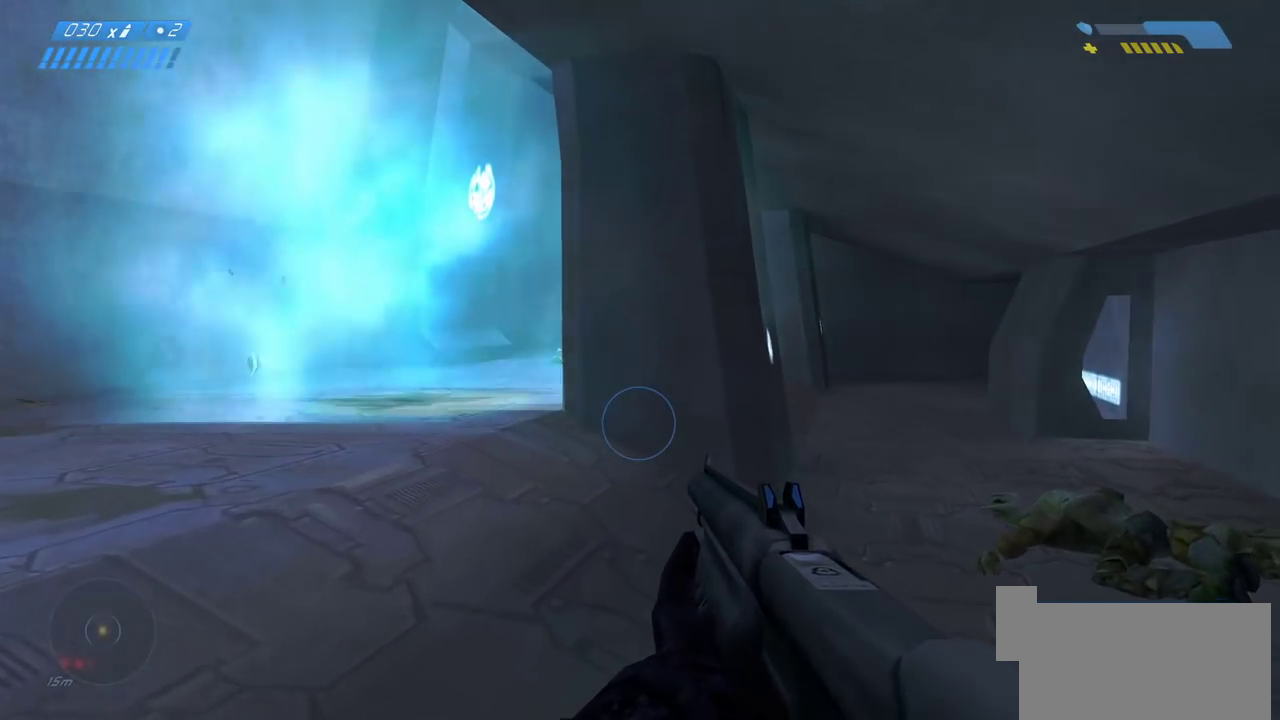
{"keys": ["d", "w"], "mouse": [], "events": [[17, "d", "down"], [150, "d", "up"], [467, "d", "down"]]}
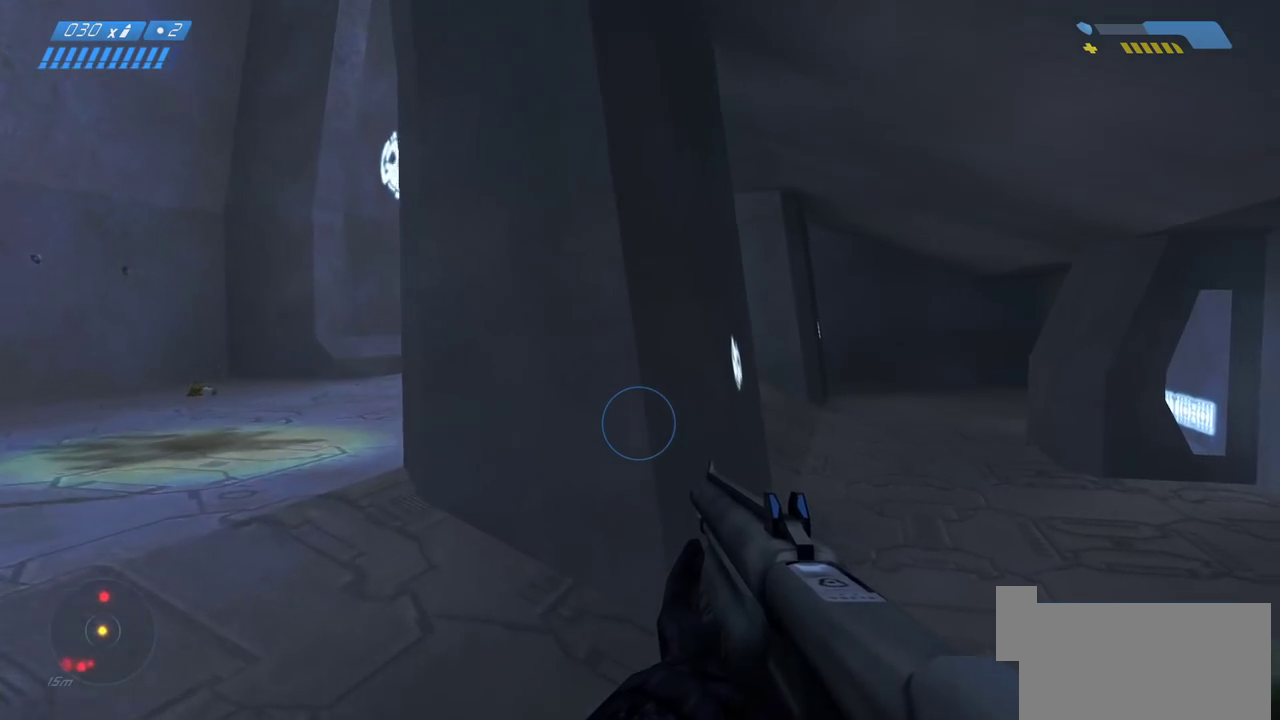
{"keys": ["d", "w"], "mouse": [], "events": [[50, "d", "up"], [200, "d", "down"]]}
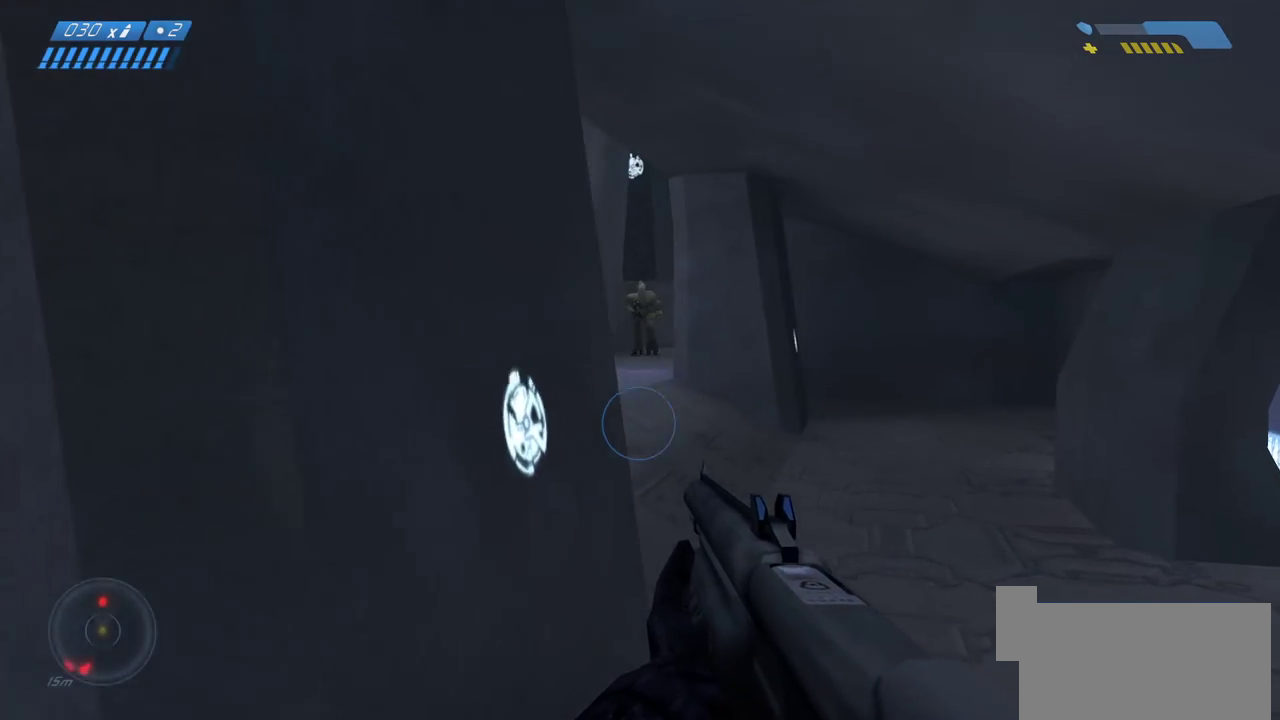
{"keys": ["d", "w"], "mouse": [], "events": [[83, "d", "up"], [250, "mouse_left", "down"], [267, "d", "down"], [400, "mouse_left", "up"]]}
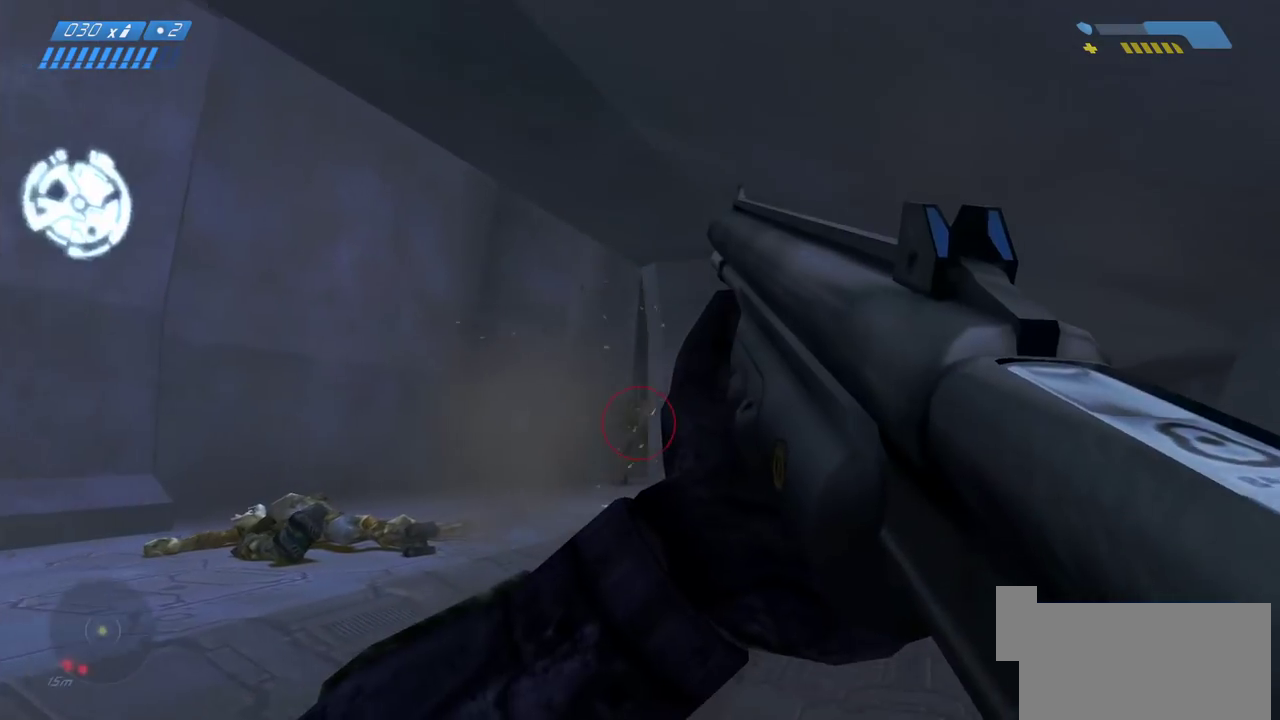
{"keys": ["a", "w"], "mouse": [], "events": [[250, "d", "up"], [367, "a", "down"]]}
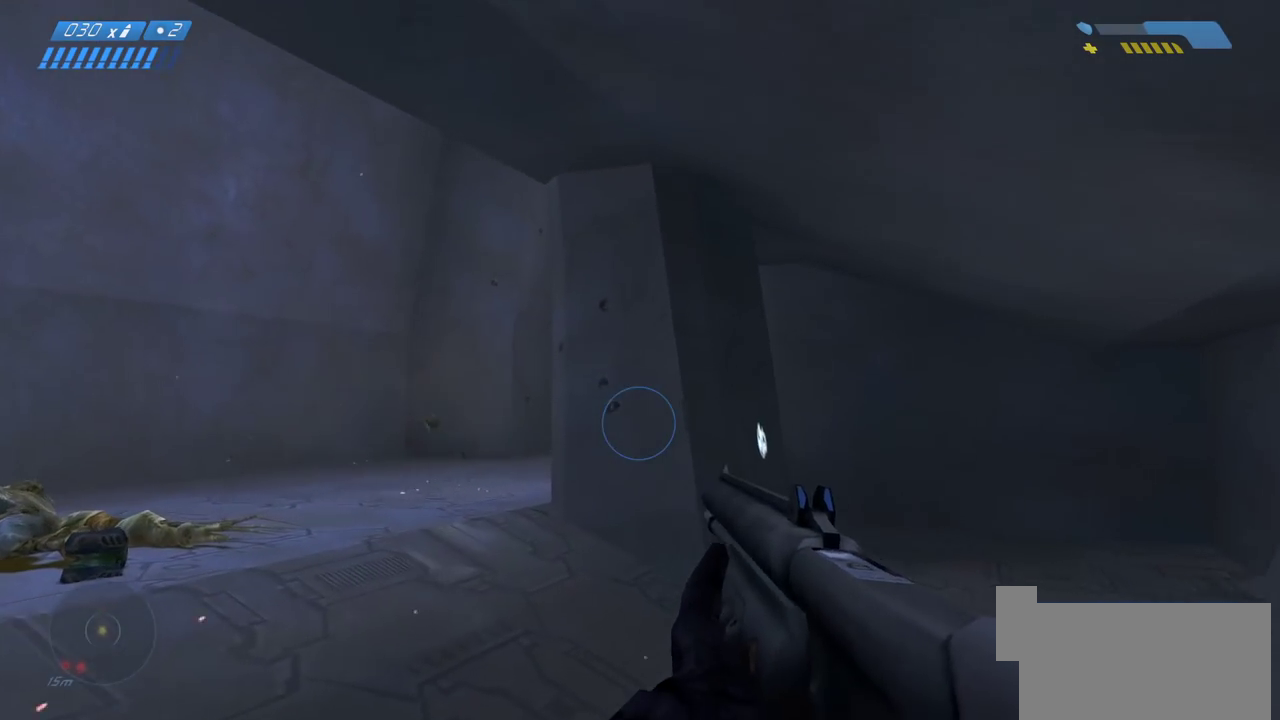
{"keys": ["d", "w"], "mouse": ["left"], "events": [[333, "a", "up"], [367, "mouse_left", "down"], [433, "d", "down"]]}
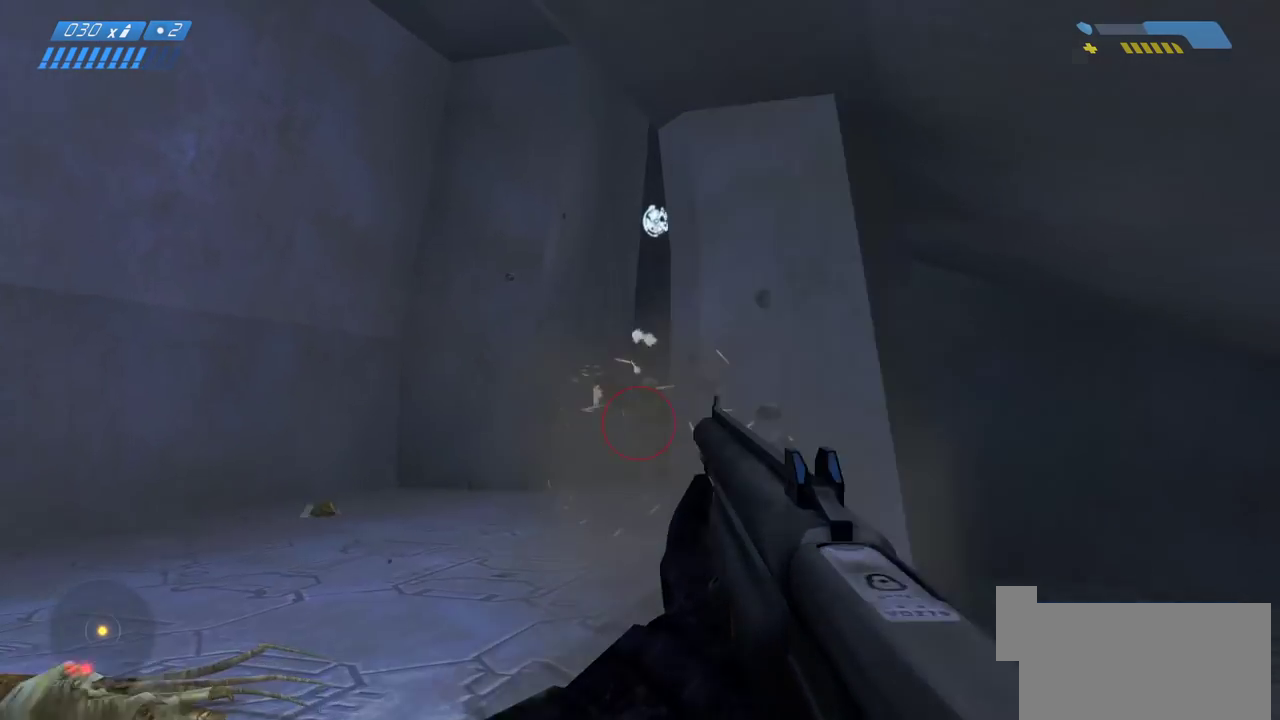
{"keys": ["a", "w"], "mouse": [], "events": [[17, "mouse_left", "up"], [233, "d", "up"], [317, "a", "down"]]}
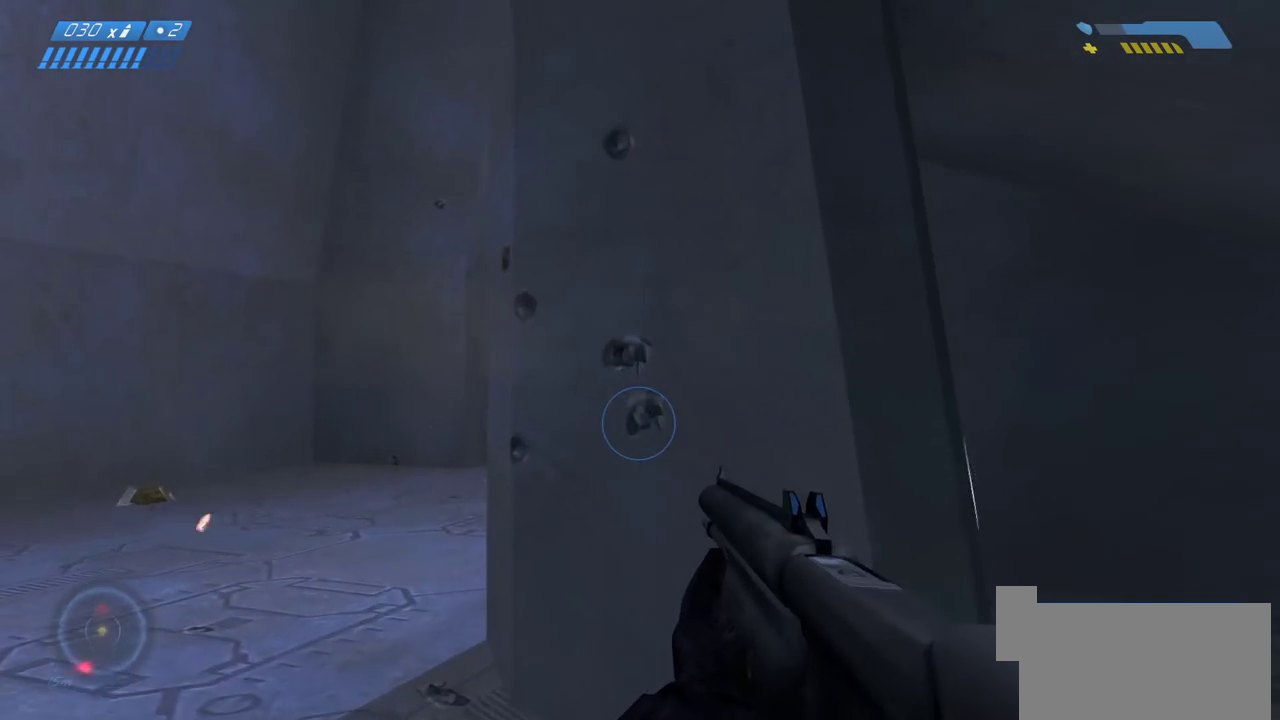
{"keys": ["w"], "mouse": ["left"], "events": [[317, "a", "up"], [483, "mouse_left", "down"]]}
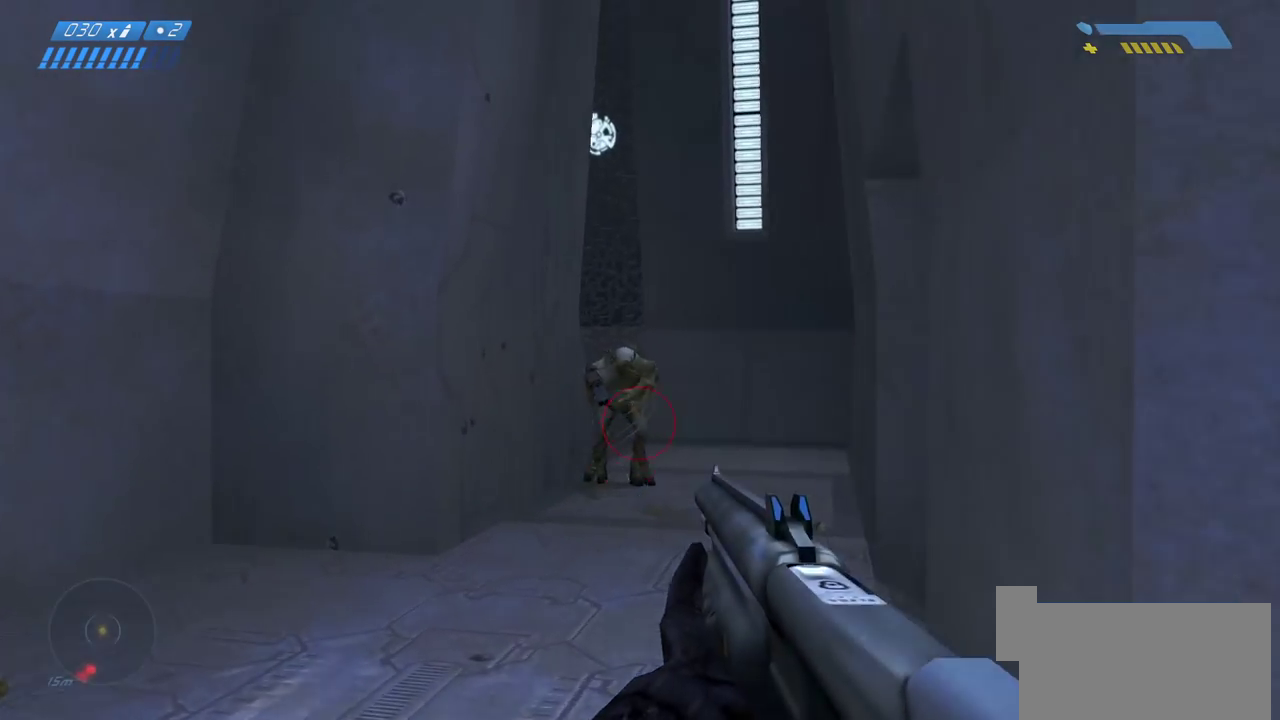
{"keys": ["w"], "mouse": [], "events": [[133, "mouse_left", "up"], [200, "a", "down"], [350, "a", "up"]]}
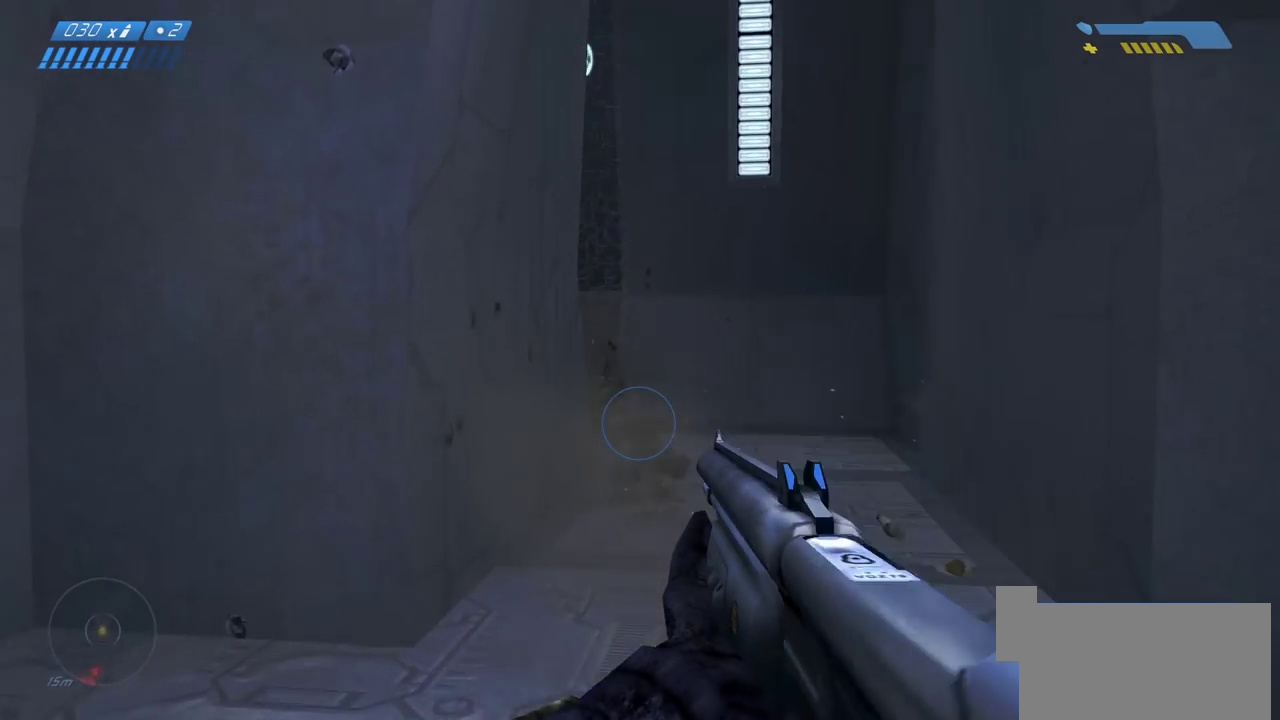
{"keys": ["w"], "mouse": [], "events": [[183, "r", "down"], [233, "r", "up"], [317, "r", "down"], [400, "r", "up"]]}
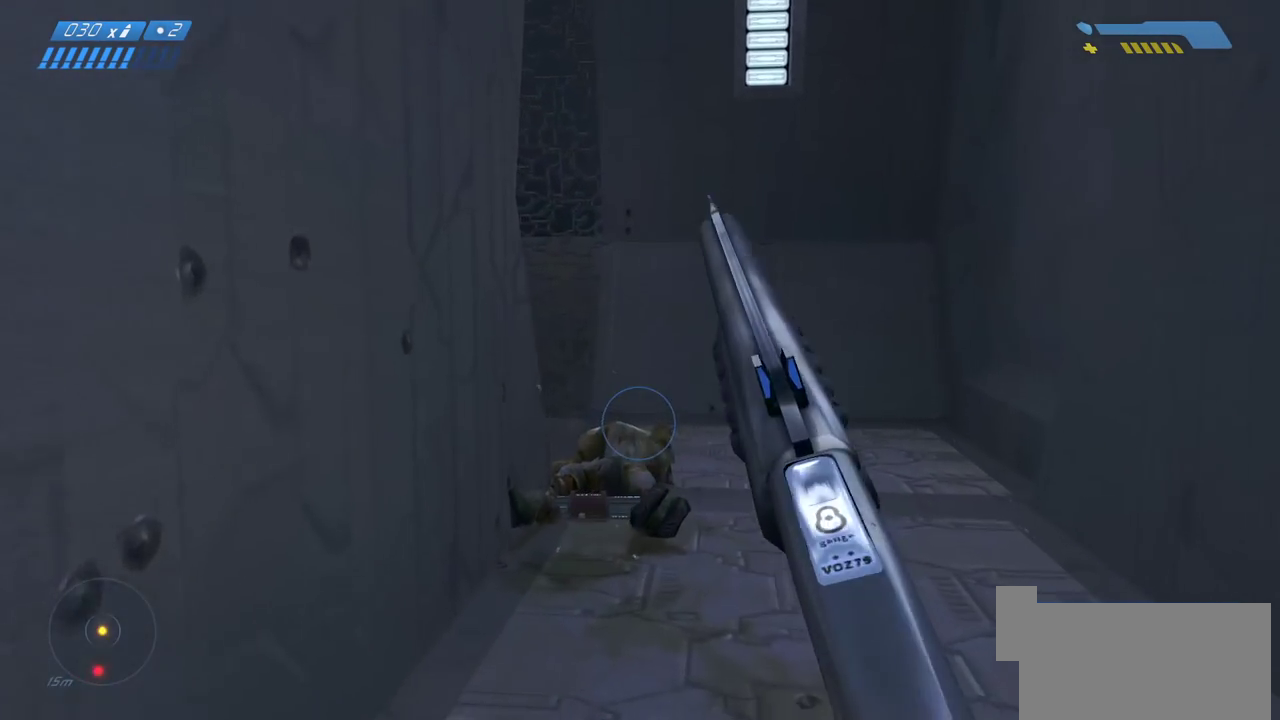
{"keys": ["w"], "mouse": [], "events": []}
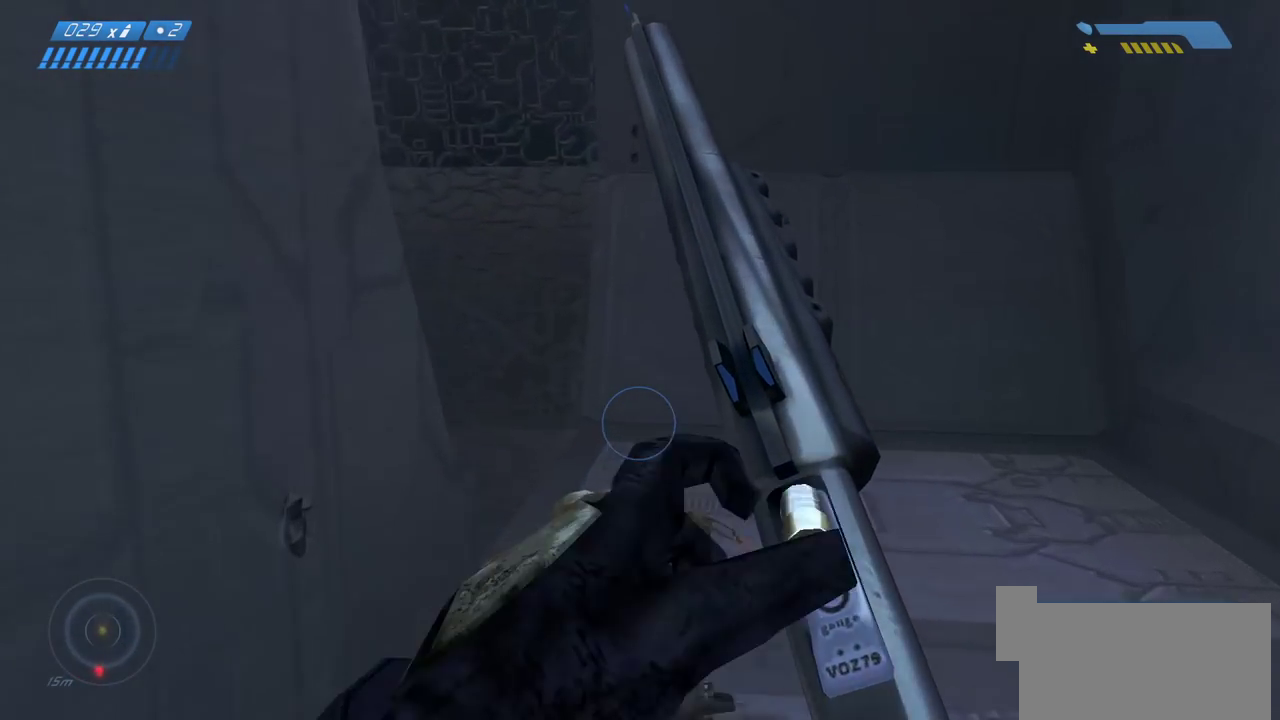
{"keys": ["d", "w"], "mouse": [], "events": [[267, "d", "down"]]}
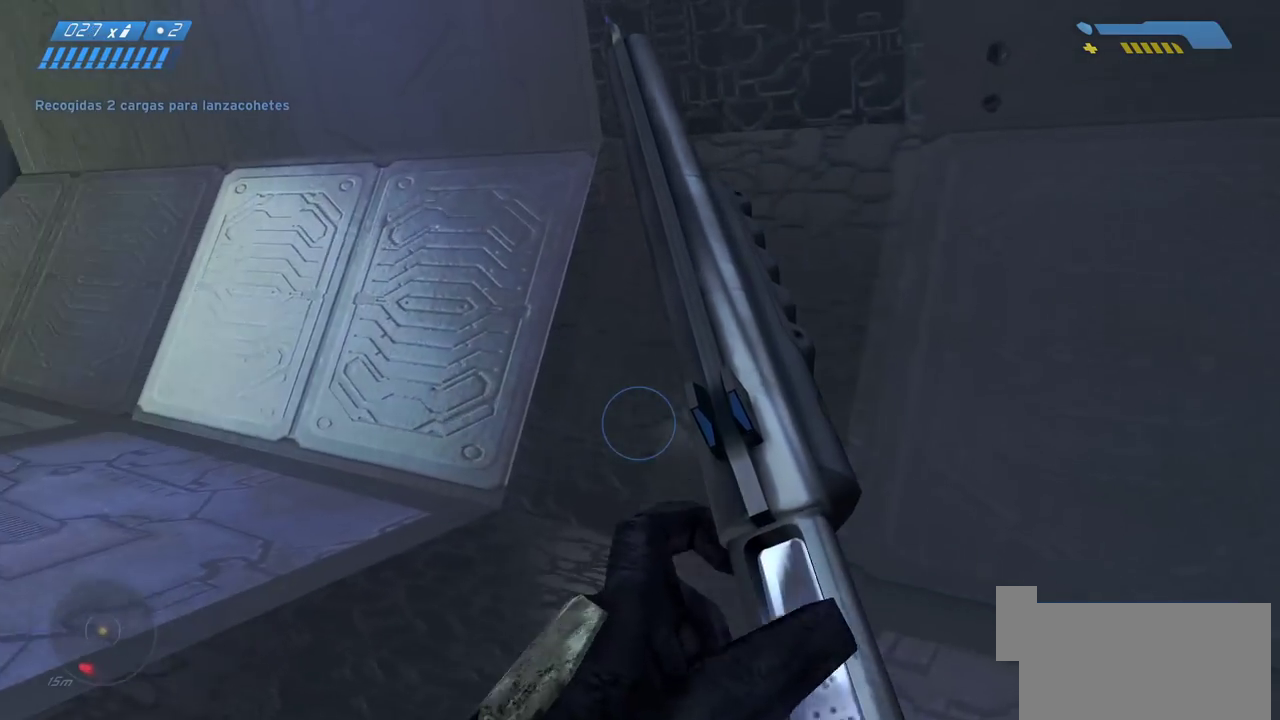
{"keys": ["w"], "mouse": [], "events": [[417, "d", "up"]]}
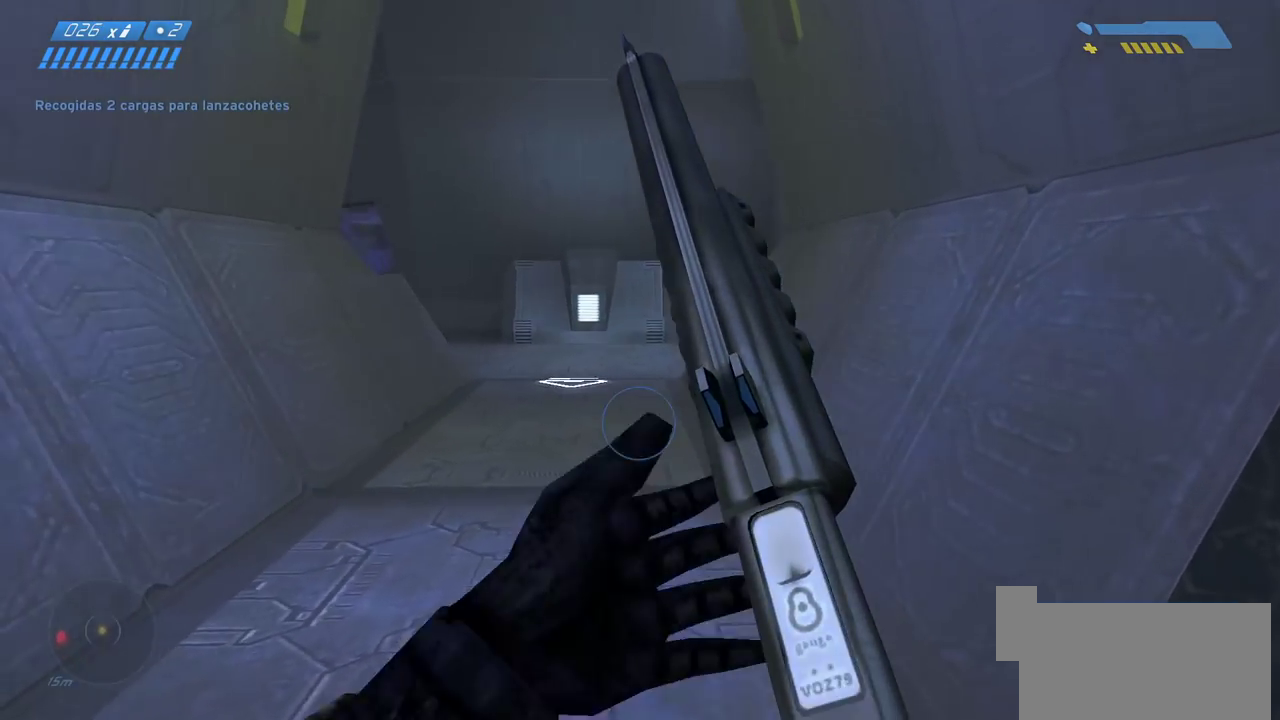
{"keys": ["w"], "mouse": [], "events": []}